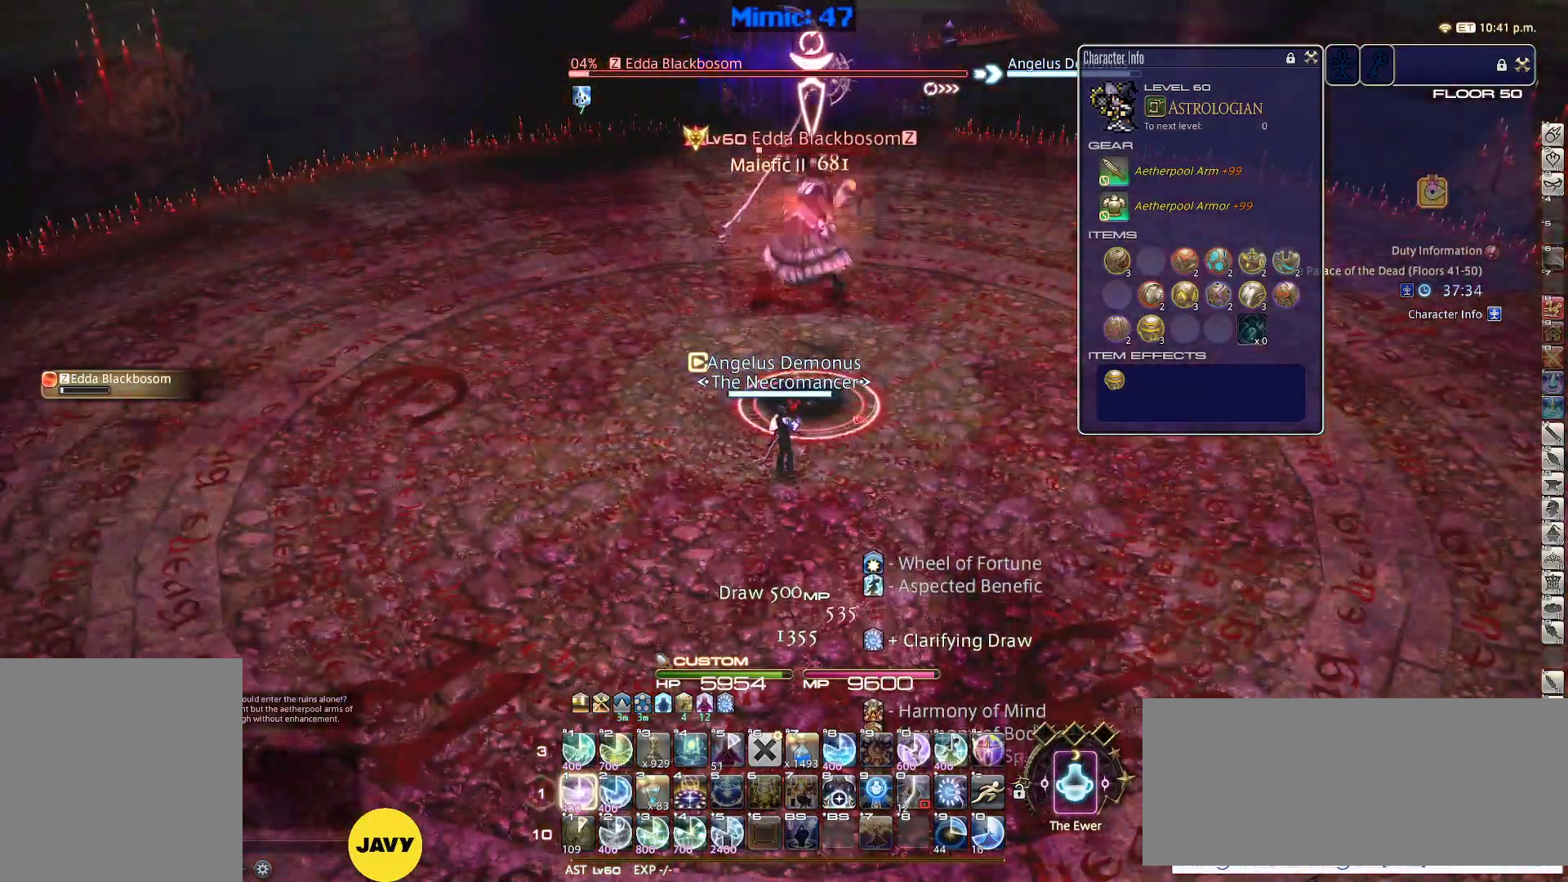
Gameplay with keyboard; each line is a JSON object with the keys held at the frame after it. "events" lists presses ("down") and releases ("up") of ".", "/", "0", "1", "2", "3", "4", "5", "6", "7", "8", "9", "a", "alt_l", "alt_r", "b", "backslash", "backspace", "c", "caps_lock", "comma", "ctrl_l", "ctrl_r", "d", "down", "e", "equals", "escape", "f", "f1", "f10", "f11", "f12", "f2", "f3", "f4", "f5", "f6", "f7", "f8", "f9", "g", "h", "i", "j", "k", "l", "lbracket", "left", "m", "minus", "n", "o", "p", "q", "quote", "r", "rbracket", "return", "right", "s", "semicolon", "shift_l", "shift_r", "space", "super", "t", "tab", "tilde", "u", "up", "v", "w", "x", "y" and "z" between this image and that frame as [ms after this image, input, new state], when the widget could be followed in between. No other keys are recorded. Mouse input is not recorded.
{"keys": [], "events": [[83, "1", "down"], [133, "1", "up"], [183, "1", "down"], [267, "1", "up"], [300, "1", "down"], [467, "1", "up"], [467, "rbracket", "down"], [500, "rbracket", "up"]]}
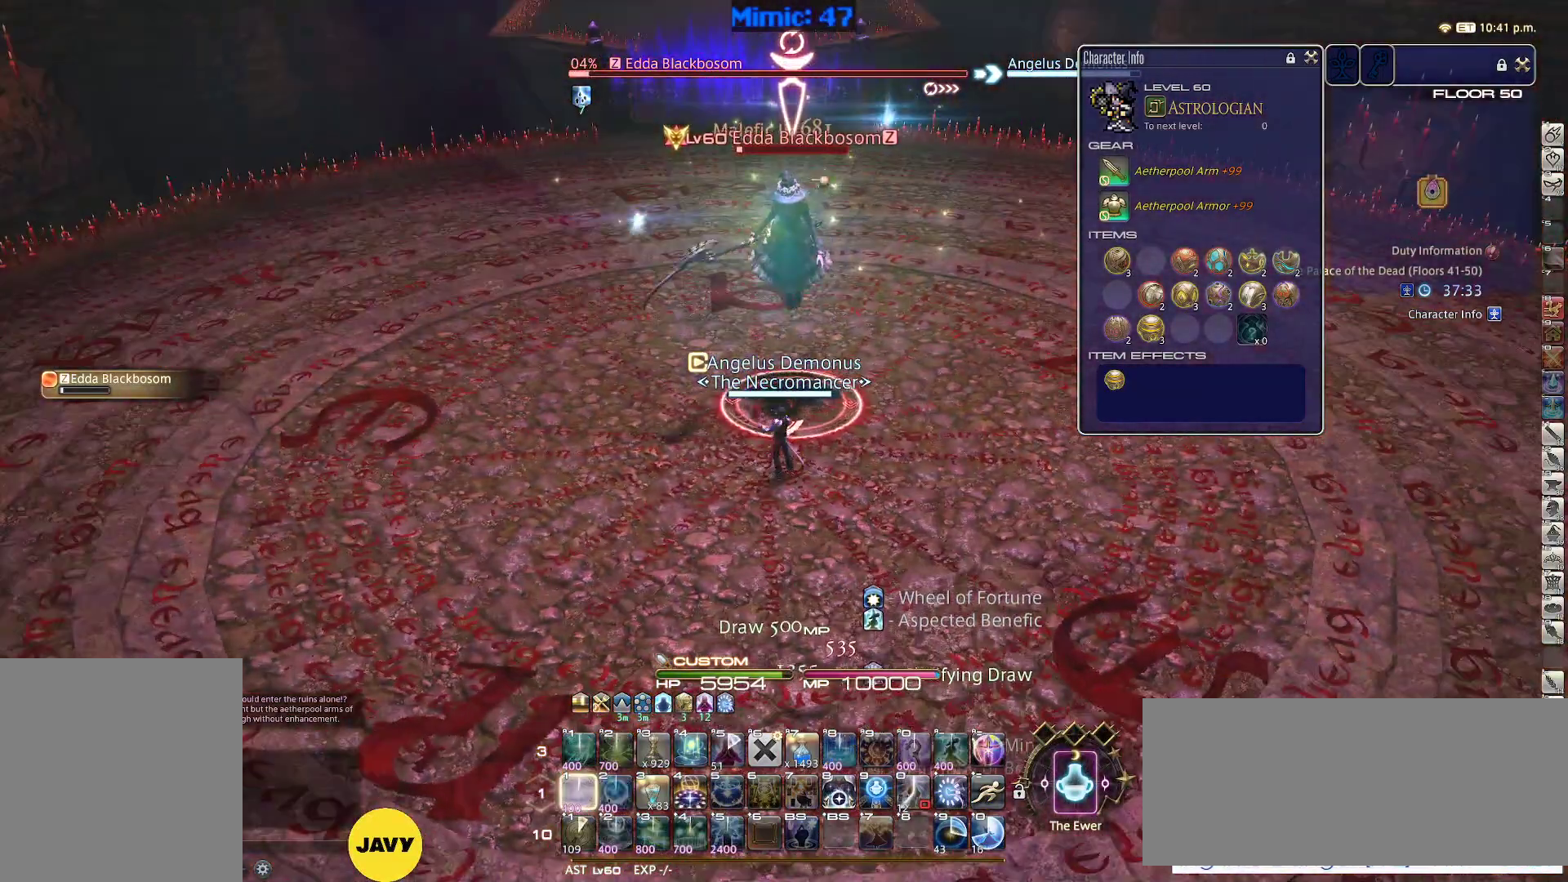
{"keys": ["return"], "events": [[283, "return", "down"], [333, "return", "up"], [483, "return", "down"]]}
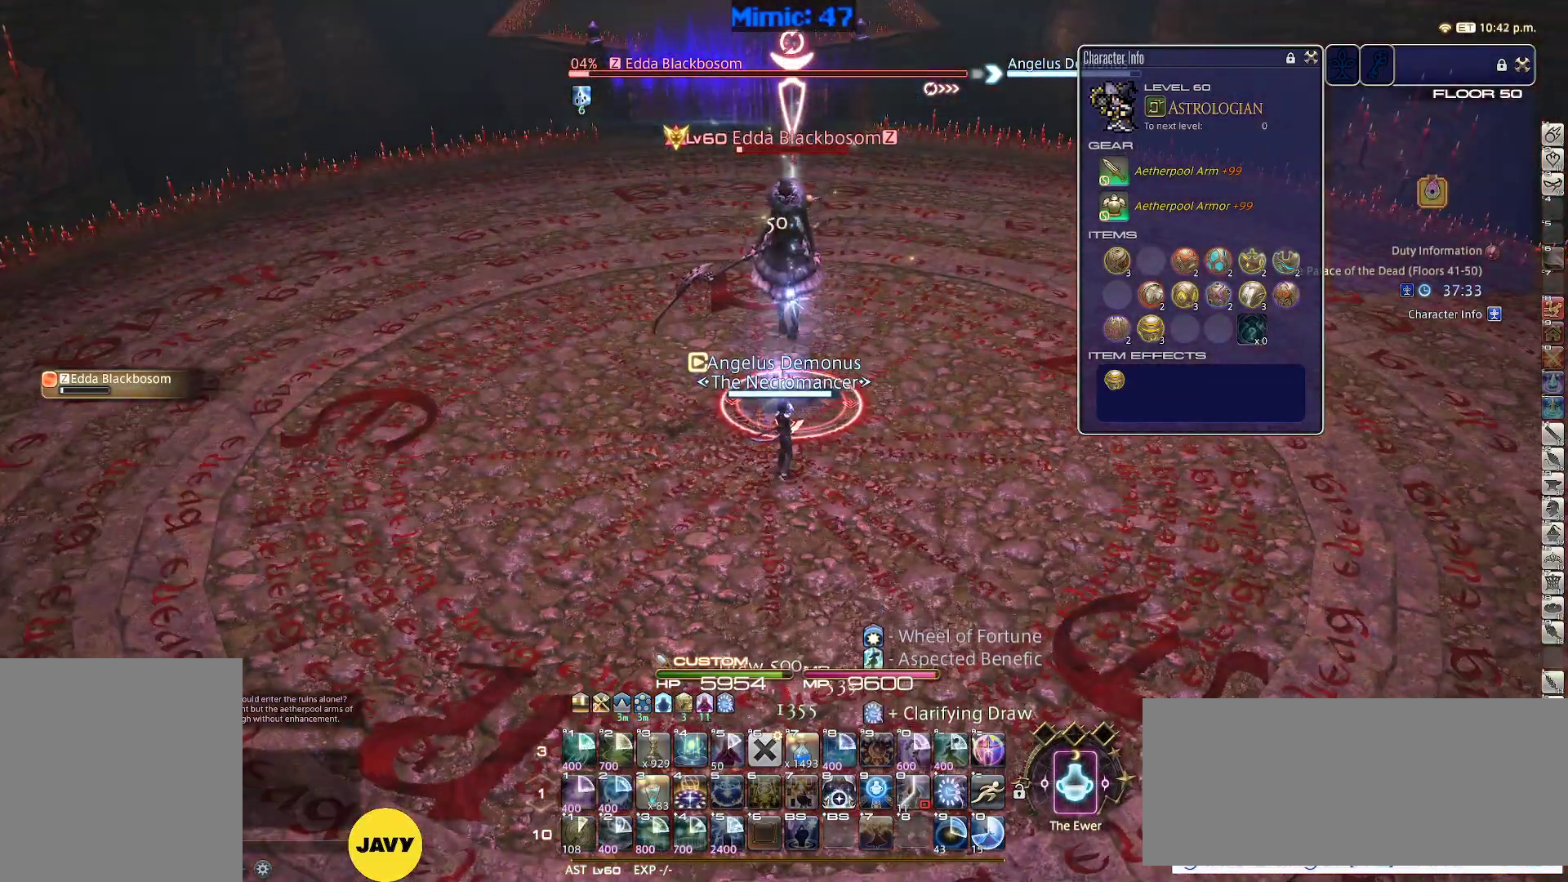
{"keys": [], "events": [[67, "return", "up"], [167, "return", "down"], [267, "return", "up"], [350, "return", "down"], [433, "return", "up"]]}
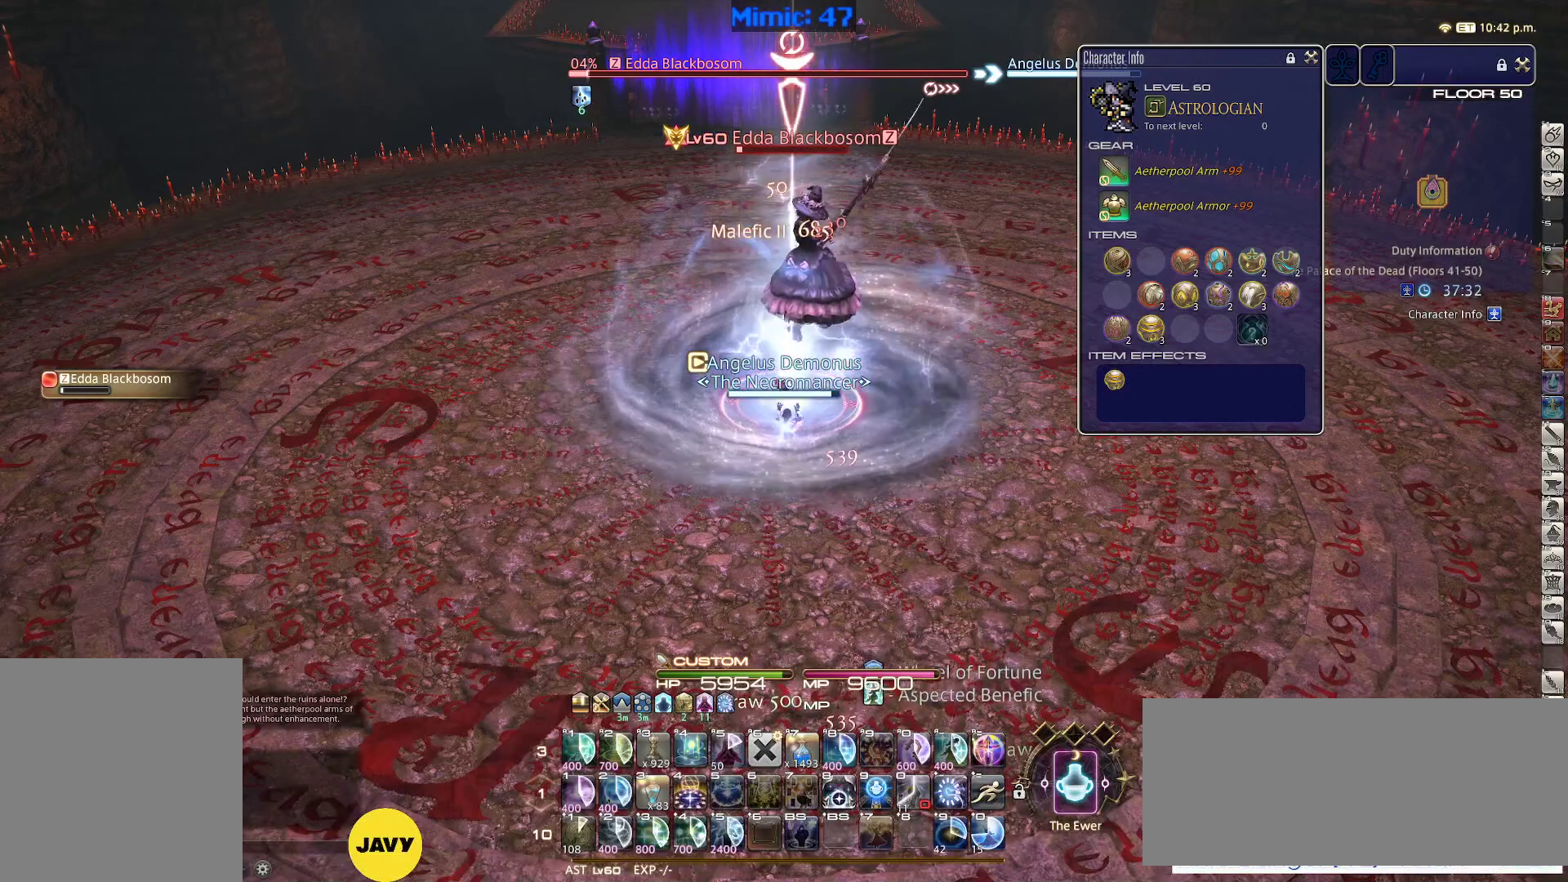
{"keys": ["d", "return", "s"], "events": [[33, "return", "down"], [133, "return", "up"], [233, "a", "down"], [233, "return", "down"], [317, "return", "up"], [367, "s", "down"], [417, "d", "down"], [417, "return", "down"], [467, "a", "up"]]}
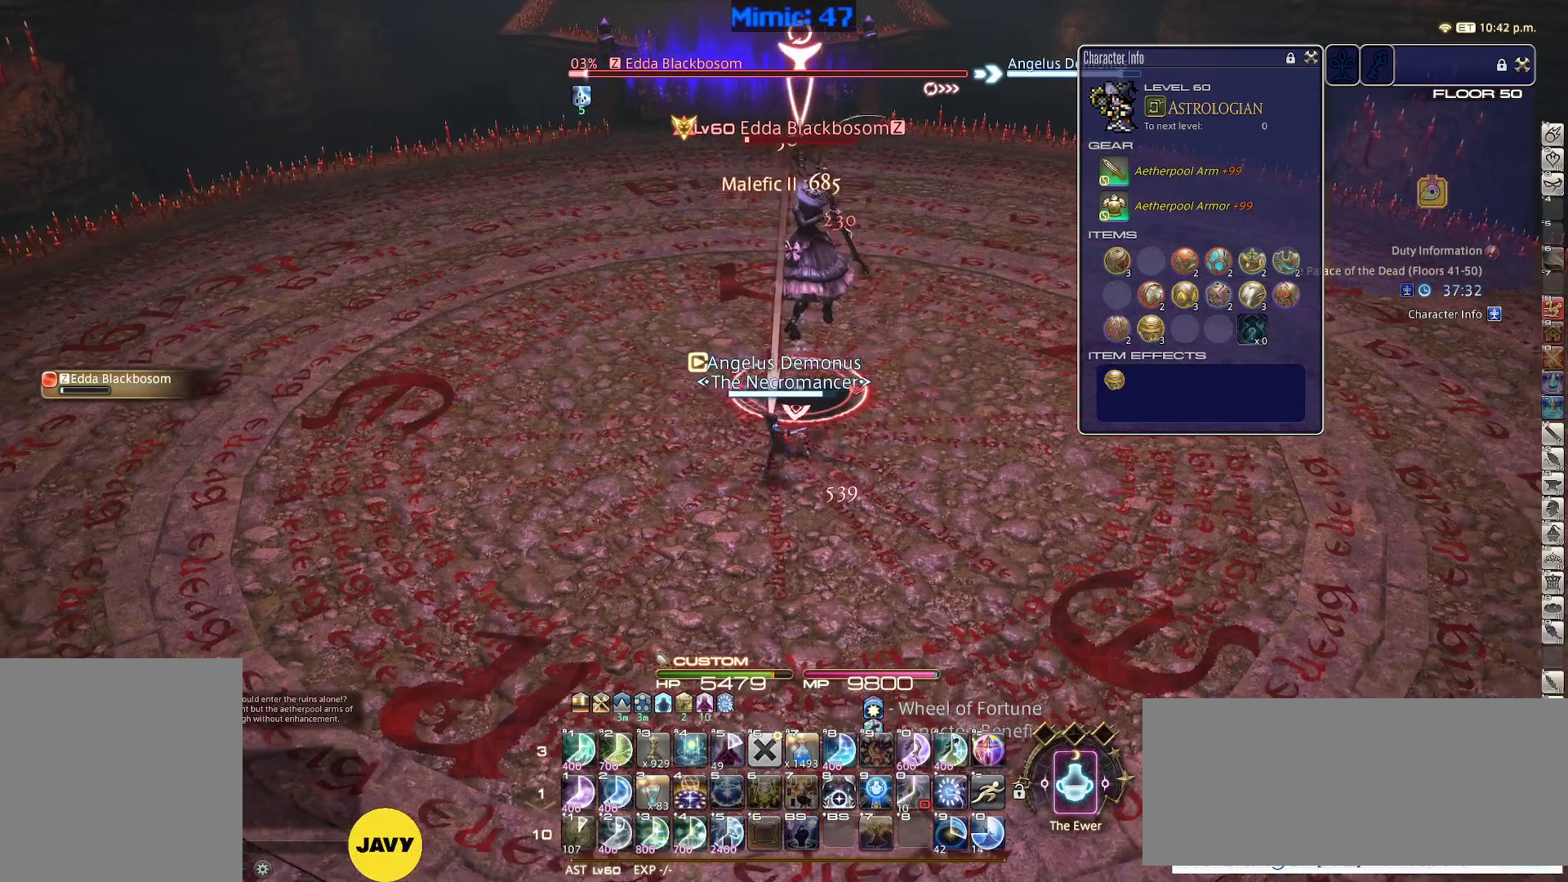
{"keys": ["1"], "events": [[17, "return", "up"], [17, "s", "up"], [50, "d", "up"], [283, "1", "down"], [333, "1", "up"], [383, "1", "down"], [433, "1", "up"], [467, "1", "down"]]}
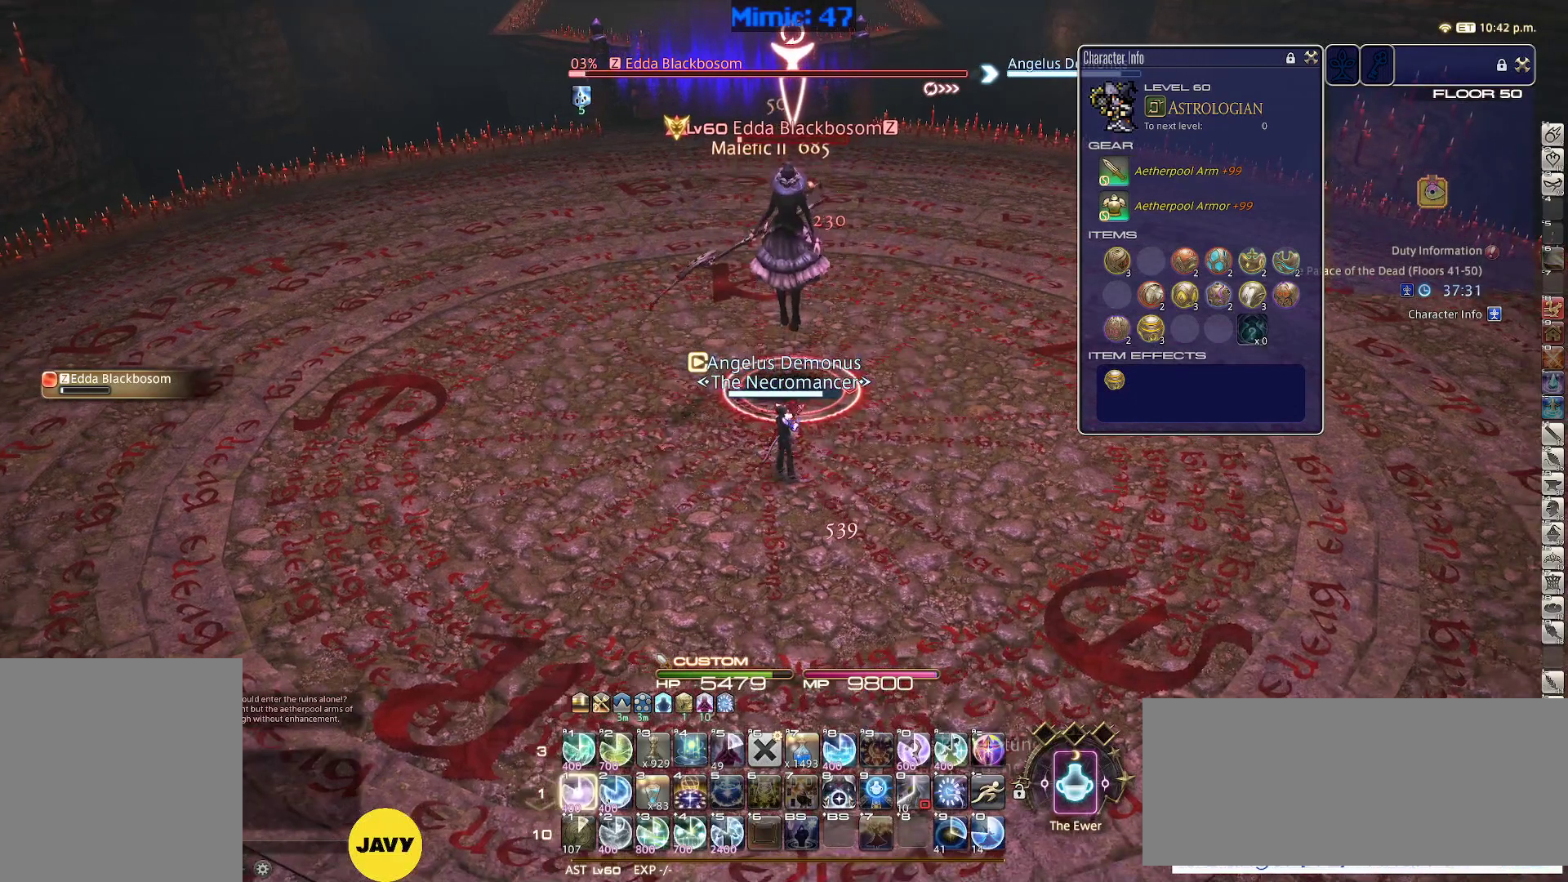
{"keys": ["return"], "events": [[67, "1", "up"], [117, "1", "down"], [167, "1", "up"], [217, "1", "down"], [250, "1", "up"], [450, "1", "down"], [500, "1", "up"], [500, "return", "down"]]}
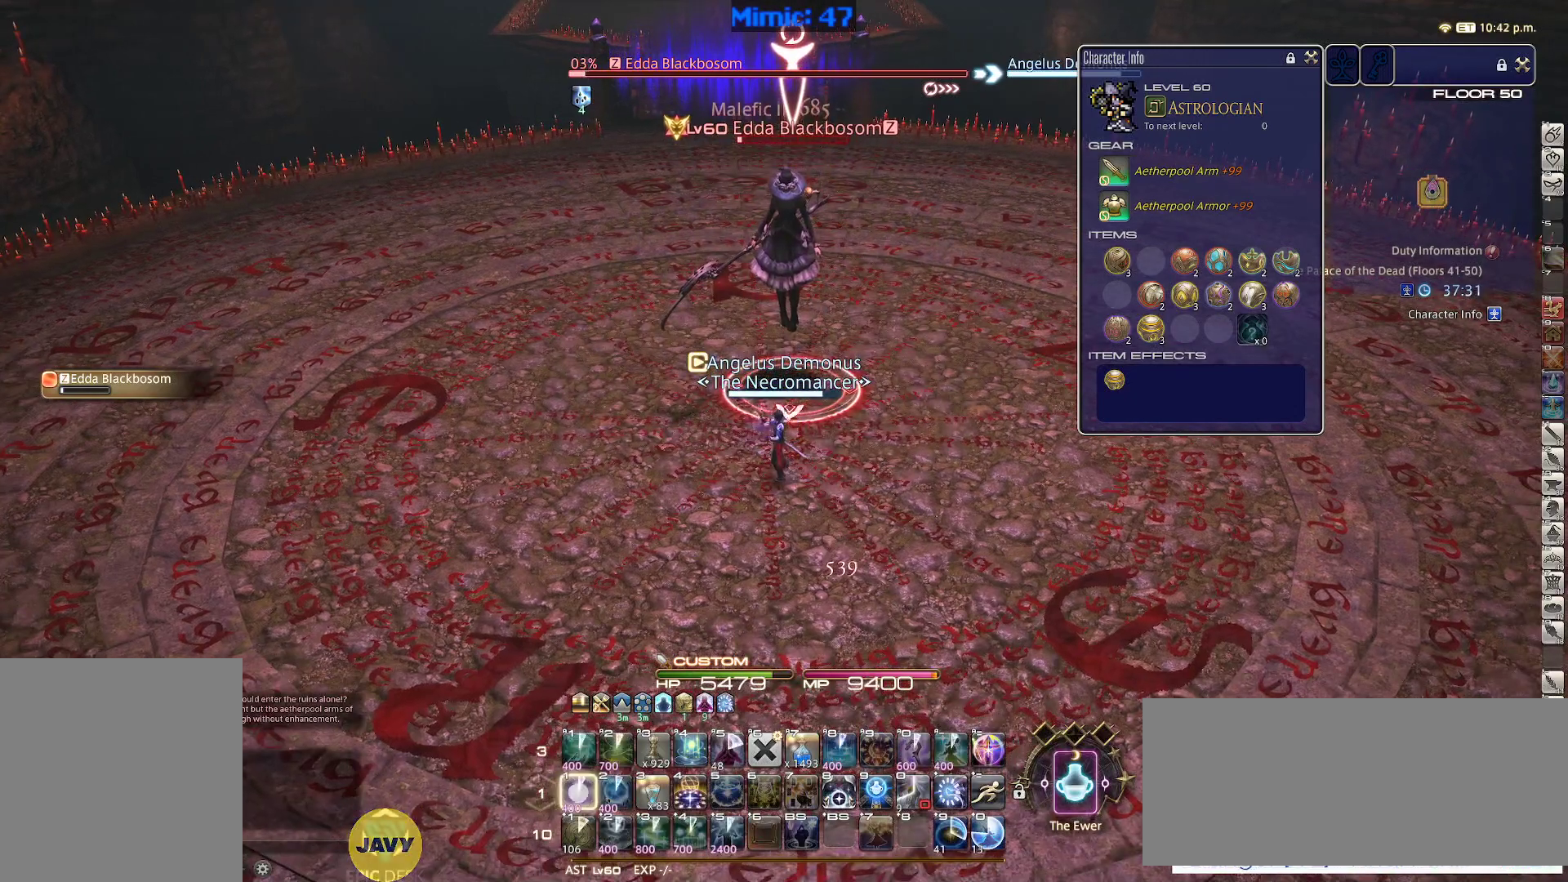
{"keys": ["1"], "events": [[33, "1", "down"], [33, "return", "up"], [83, "1", "up"], [183, "1", "down"], [183, "return", "down"], [217, "1", "up"], [217, "return", "up"], [267, "1", "down"], [317, "return", "down"], [367, "1", "up"], [417, "1", "down"], [417, "return", "up"]]}
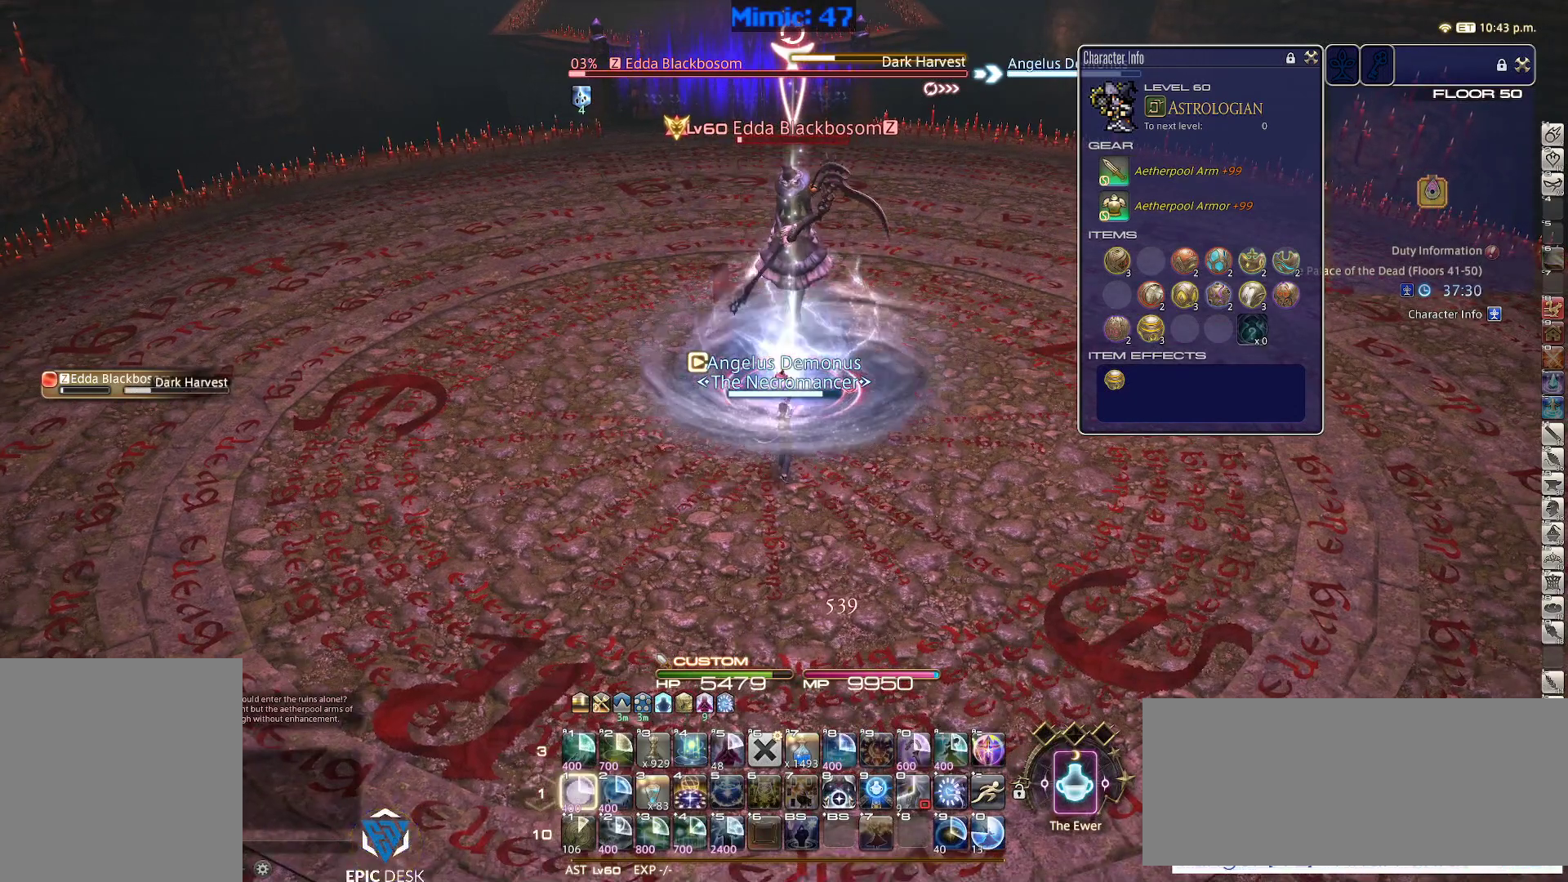
{"keys": ["return"], "events": [[17, "1", "up"], [17, "return", "down"], [50, "1", "down"], [100, "return", "up"], [200, "1", "up"], [200, "return", "down"], [333, "return", "up"], [433, "return", "down"]]}
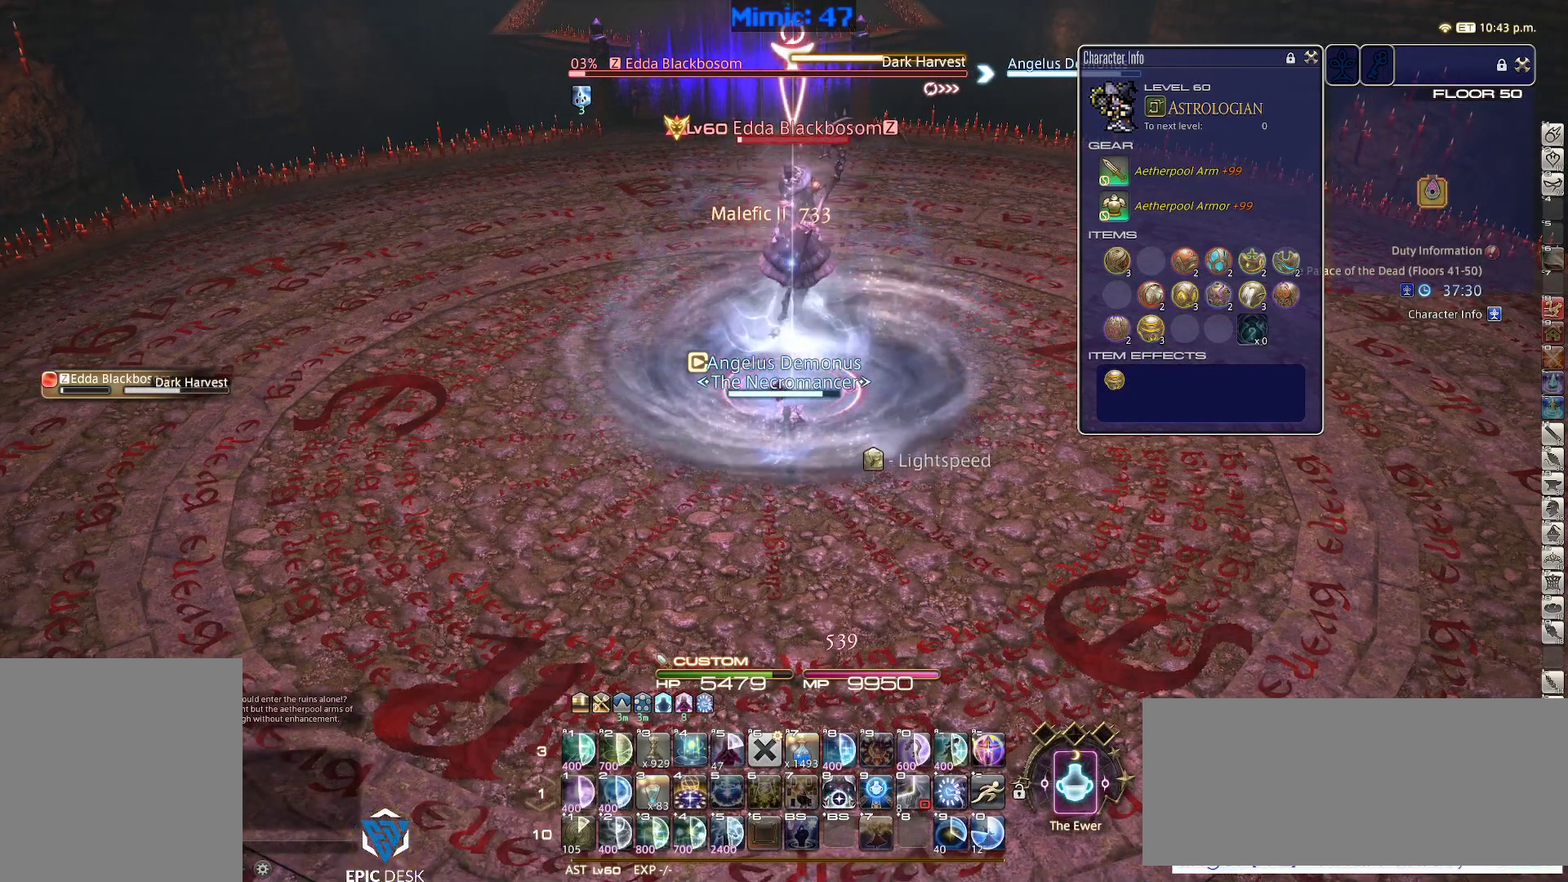
{"keys": [], "events": [[33, "return", "up"], [117, "return", "down"], [167, "a", "down"], [217, "return", "up"], [300, "s", "down"], [350, "a", "up"], [350, "d", "down"], [400, "s", "up"], [450, "d", "up"]]}
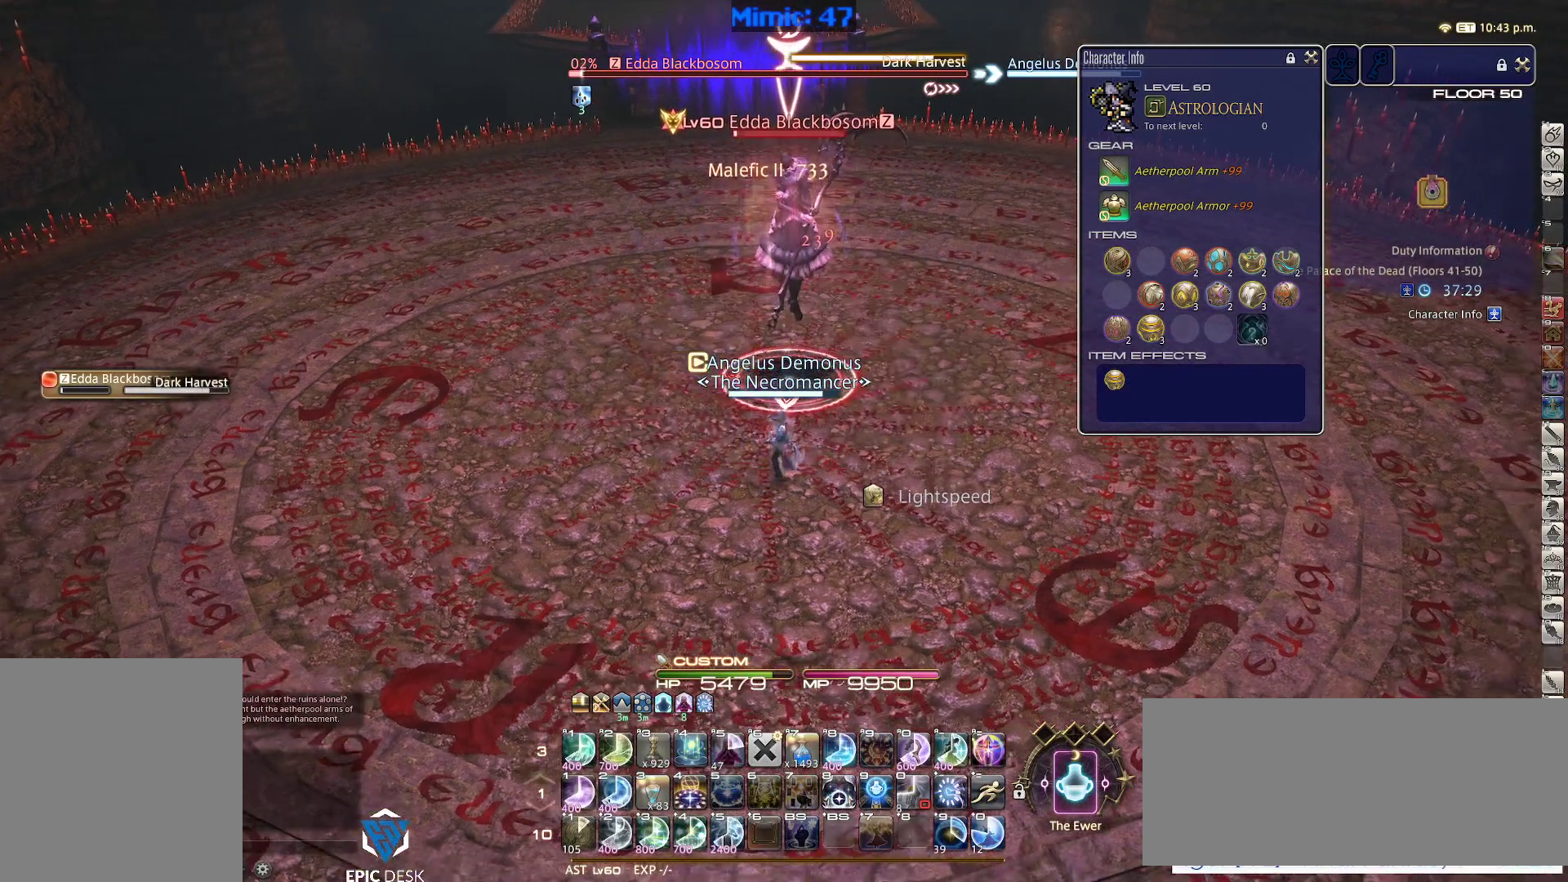
{"keys": ["1"], "events": [[133, "1", "down"], [183, "1", "up"], [233, "1", "down"], [267, "1", "up"], [367, "1", "down"], [417, "1", "up"], [467, "1", "down"]]}
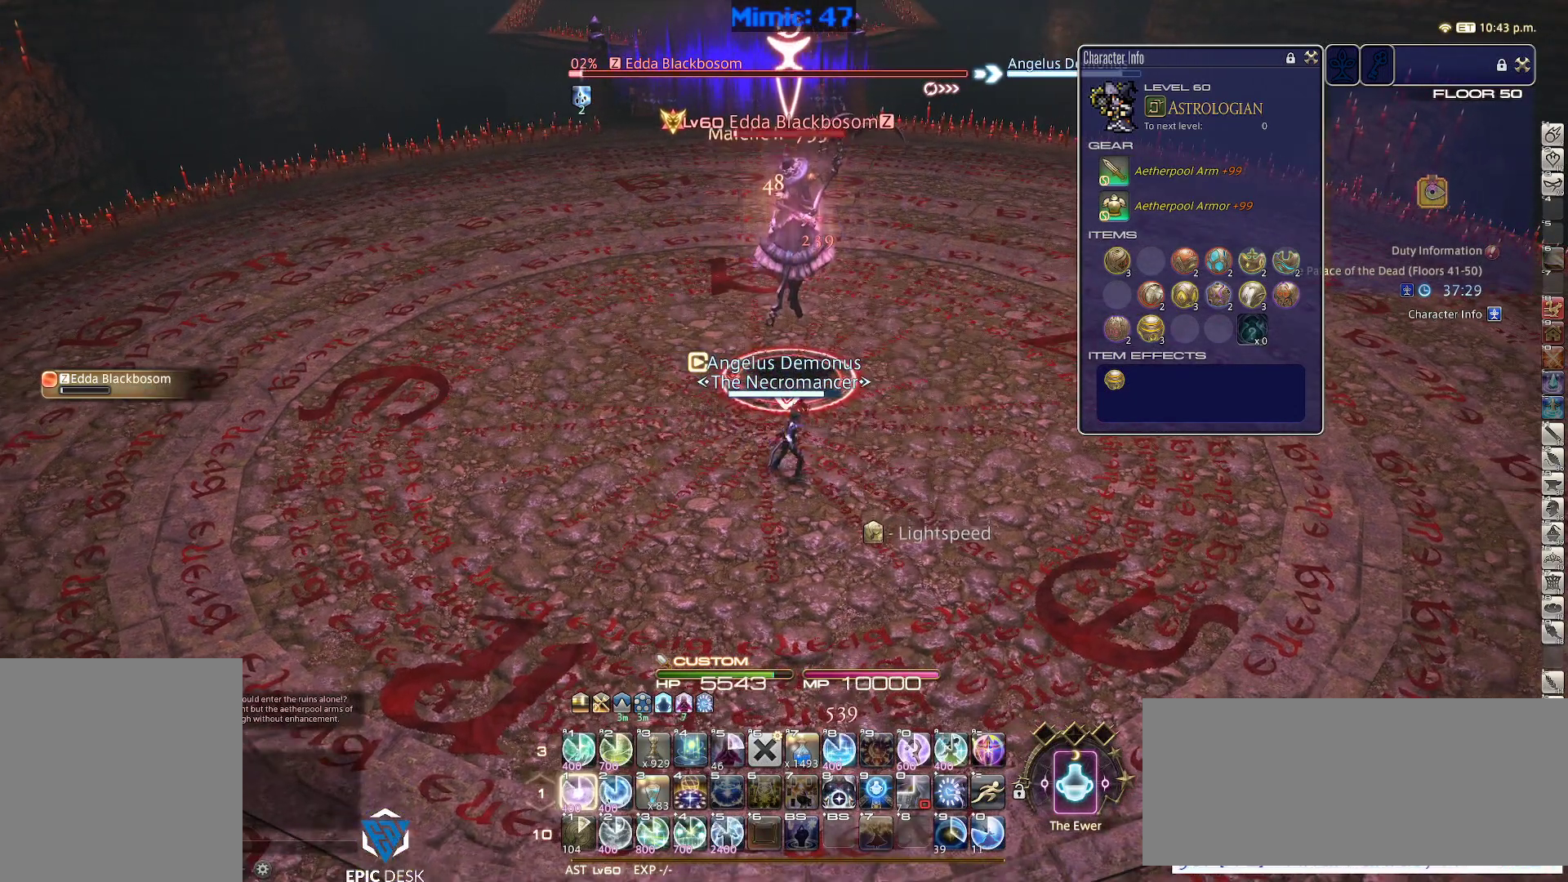
{"keys": ["1"], "events": [[50, "1", "up"], [100, "1", "down"], [150, "1", "up"], [250, "1", "down"], [283, "1", "up"], [333, "1", "down"], [383, "1", "up"], [383, "return", "down"], [433, "return", "up"], [483, "1", "down"]]}
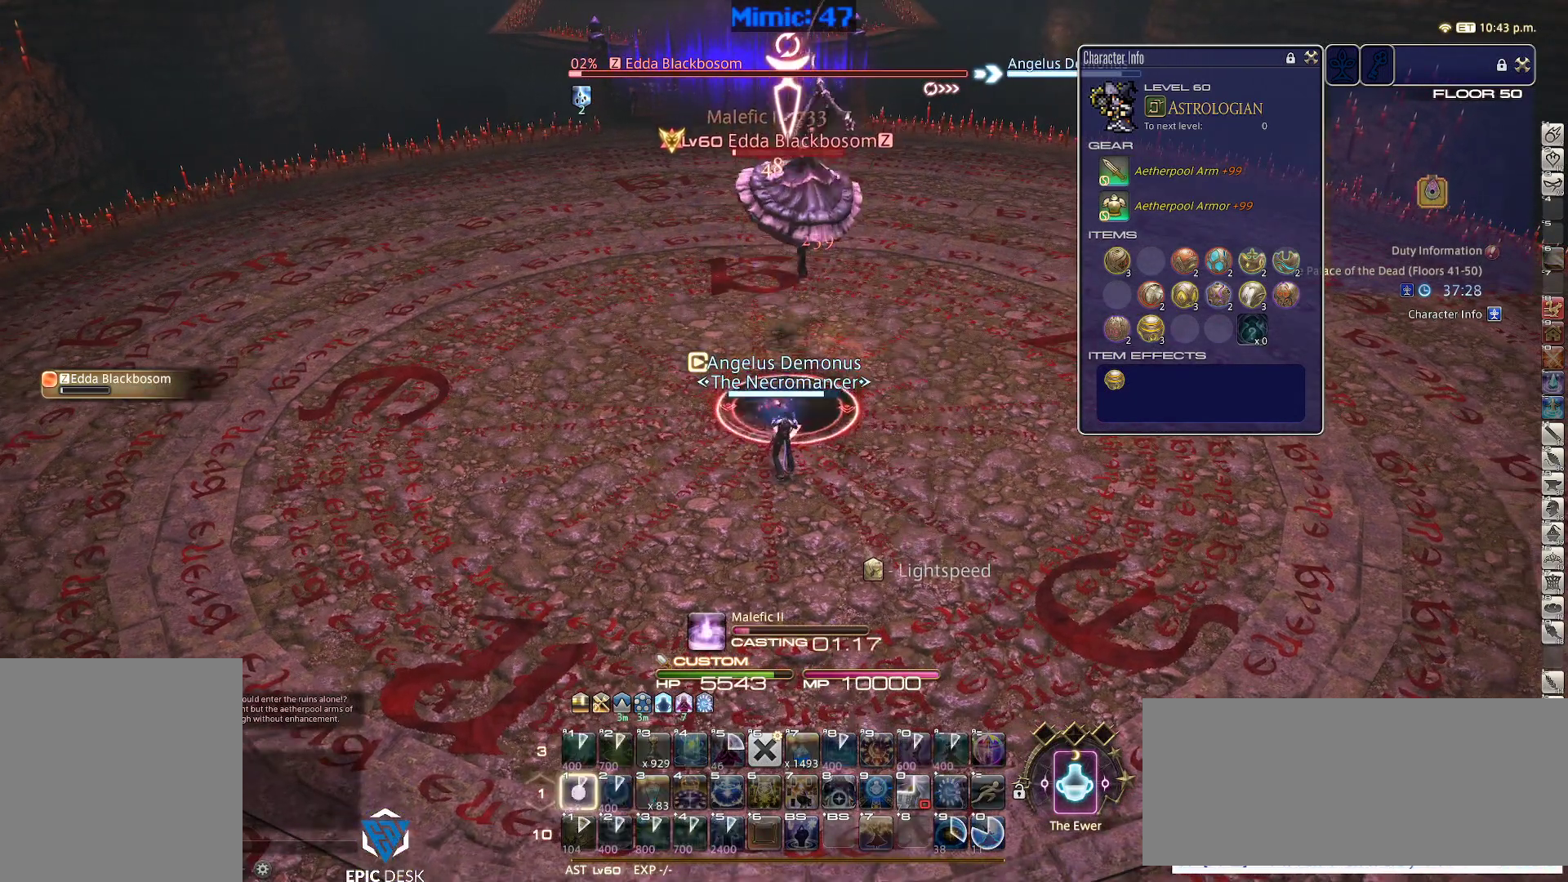
{"keys": [], "events": [[17, "1", "up"], [17, "return", "down"], [67, "1", "down"], [117, "1", "up"], [117, "return", "up"], [217, "1", "down"], [217, "return", "down"], [300, "1", "up"], [300, "return", "up"], [350, "1", "down"], [400, "return", "down"], [500, "1", "up"], [500, "return", "up"]]}
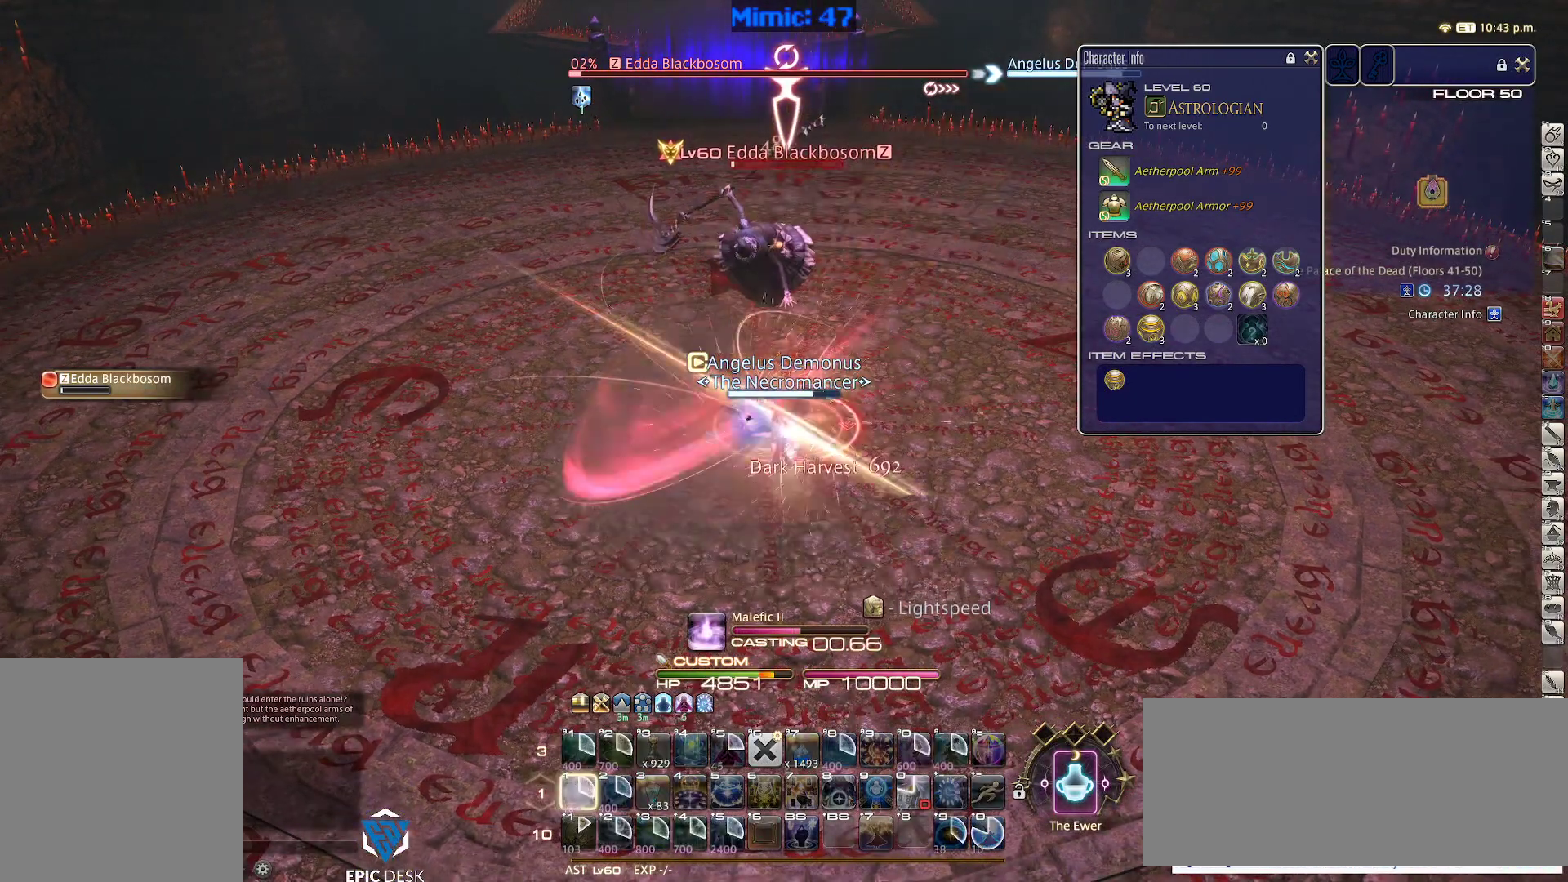
{"keys": [], "events": []}
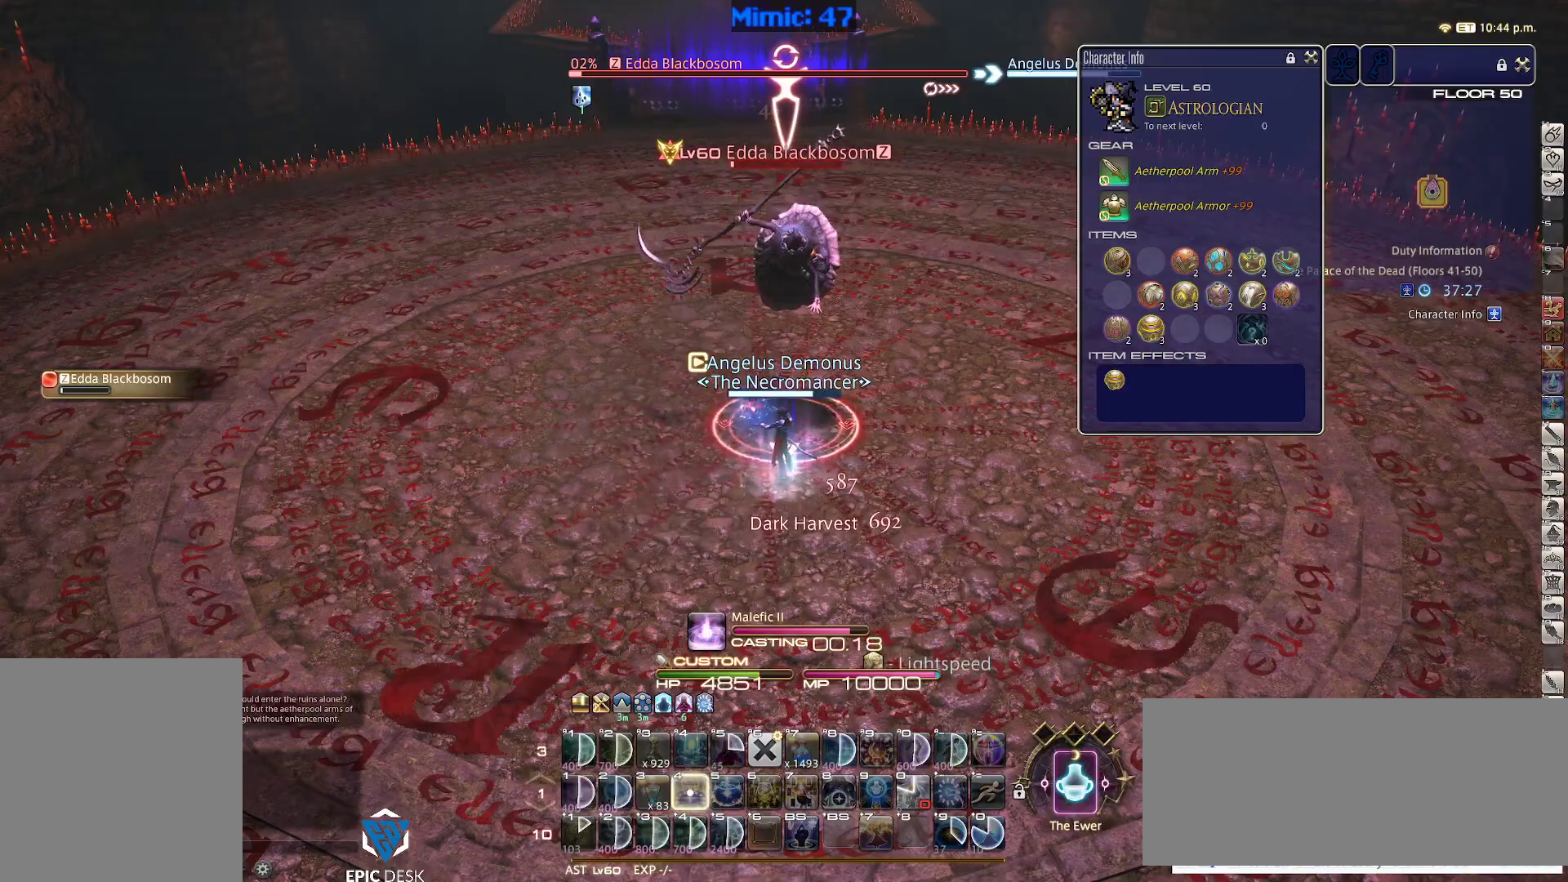
{"keys": ["a", "return"], "events": [[17, "4", "down"], [50, "return", "down"], [100, "4", "up"], [150, "return", "up"], [250, "return", "down"], [333, "return", "up"], [383, "return", "down"], [433, "a", "down"]]}
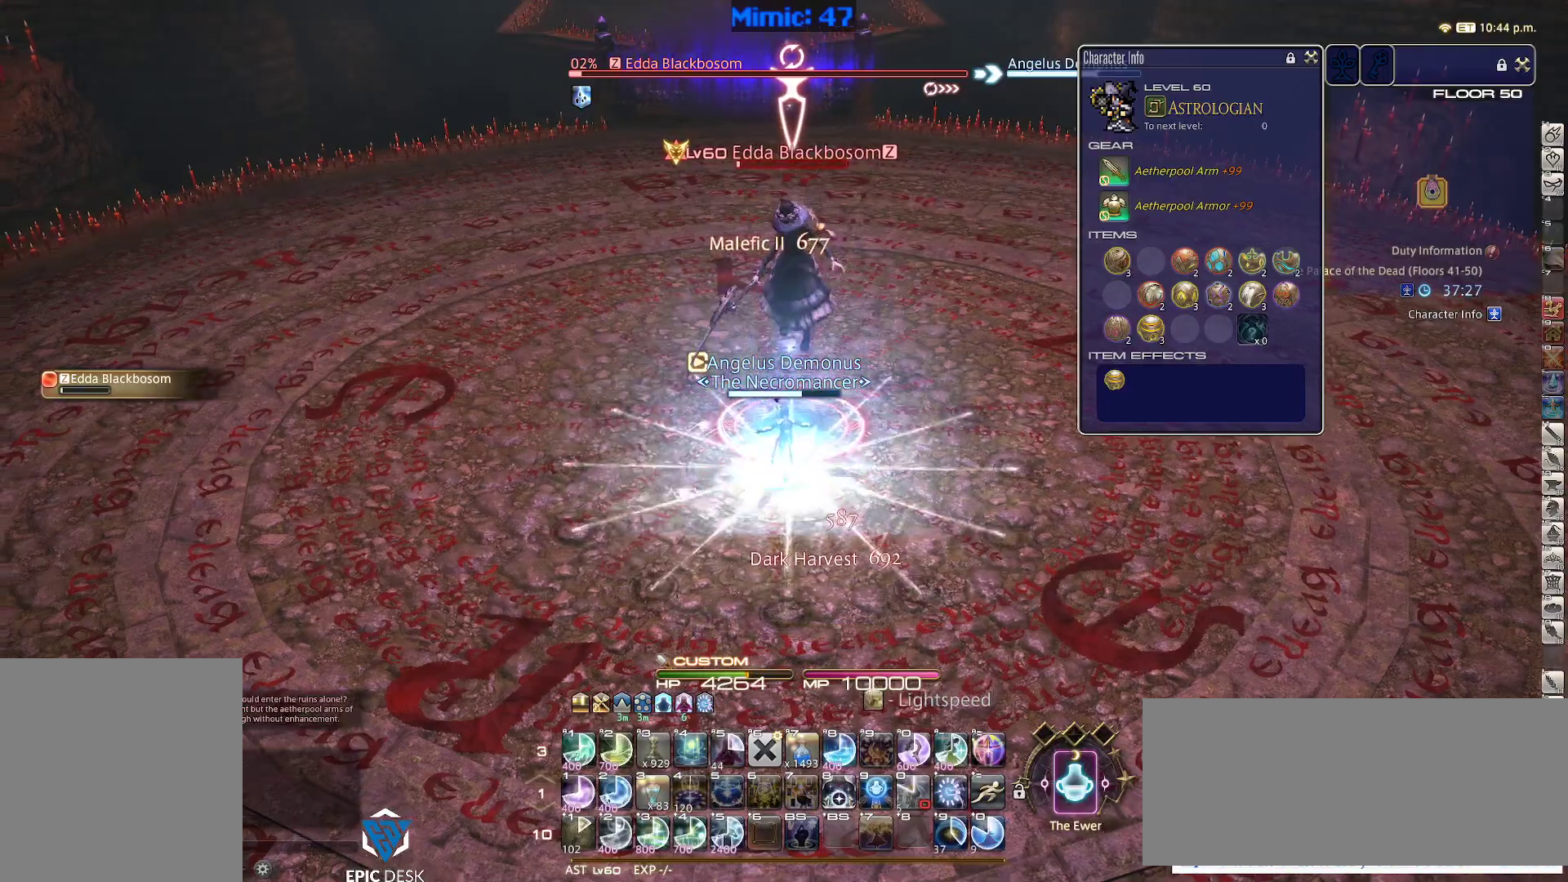
{"keys": ["2"], "events": [[17, "return", "up"], [67, "return", "down"], [67, "s", "down"], [217, "a", "up"], [217, "d", "down"], [217, "return", "up"], [267, "d", "up"], [267, "s", "up"], [500, "2", "down"]]}
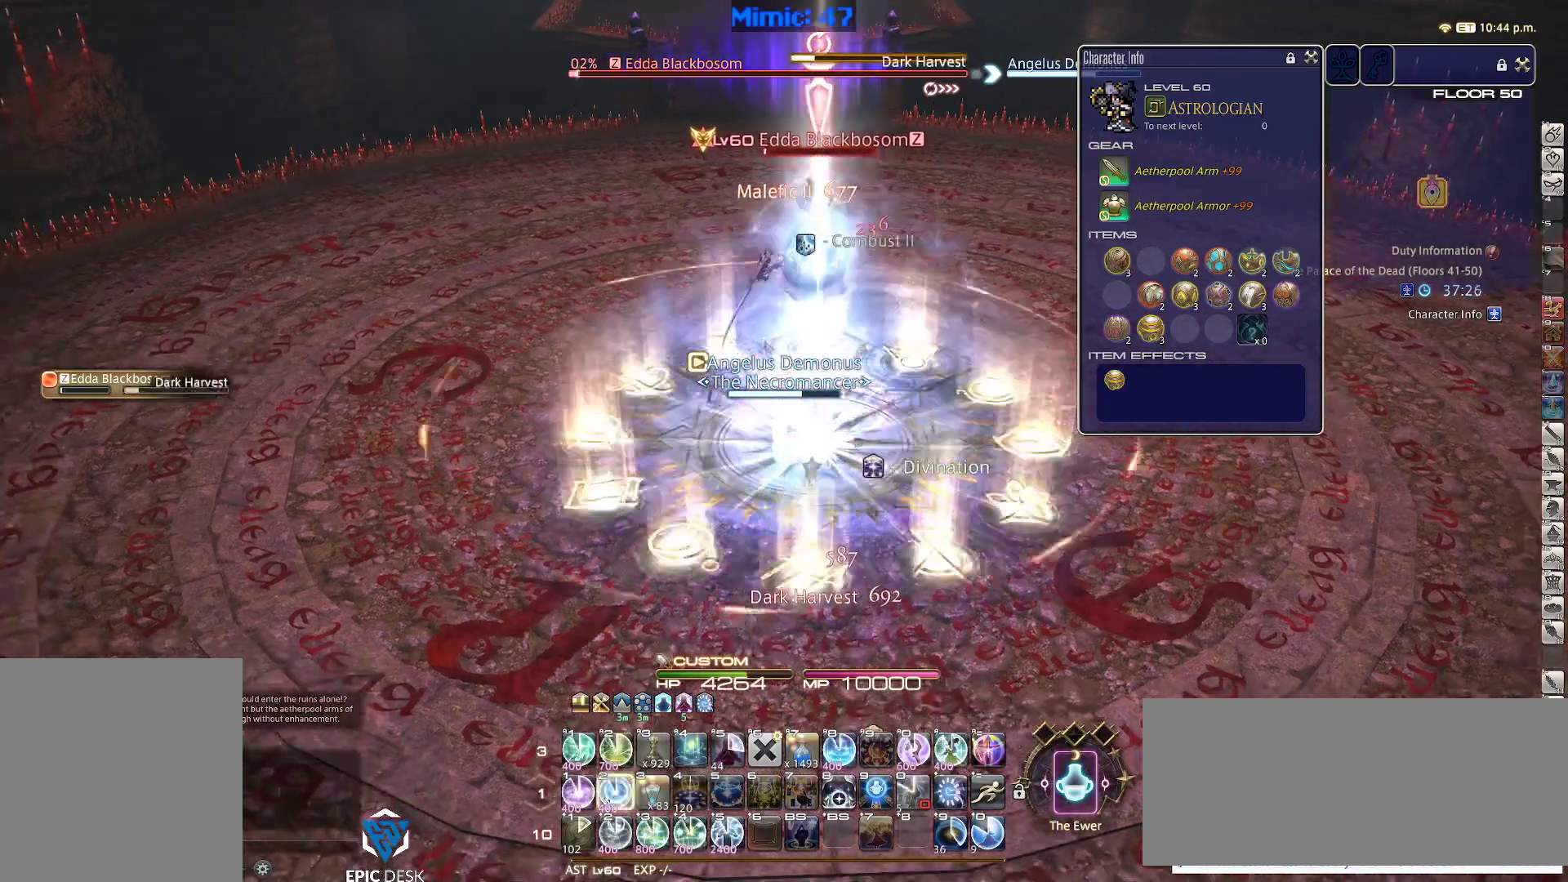
{"keys": [], "events": [[83, "2", "up"], [133, "2", "down"], [233, "2", "up"], [267, "2", "down"], [317, "2", "up"], [417, "2", "down"], [500, "2", "up"]]}
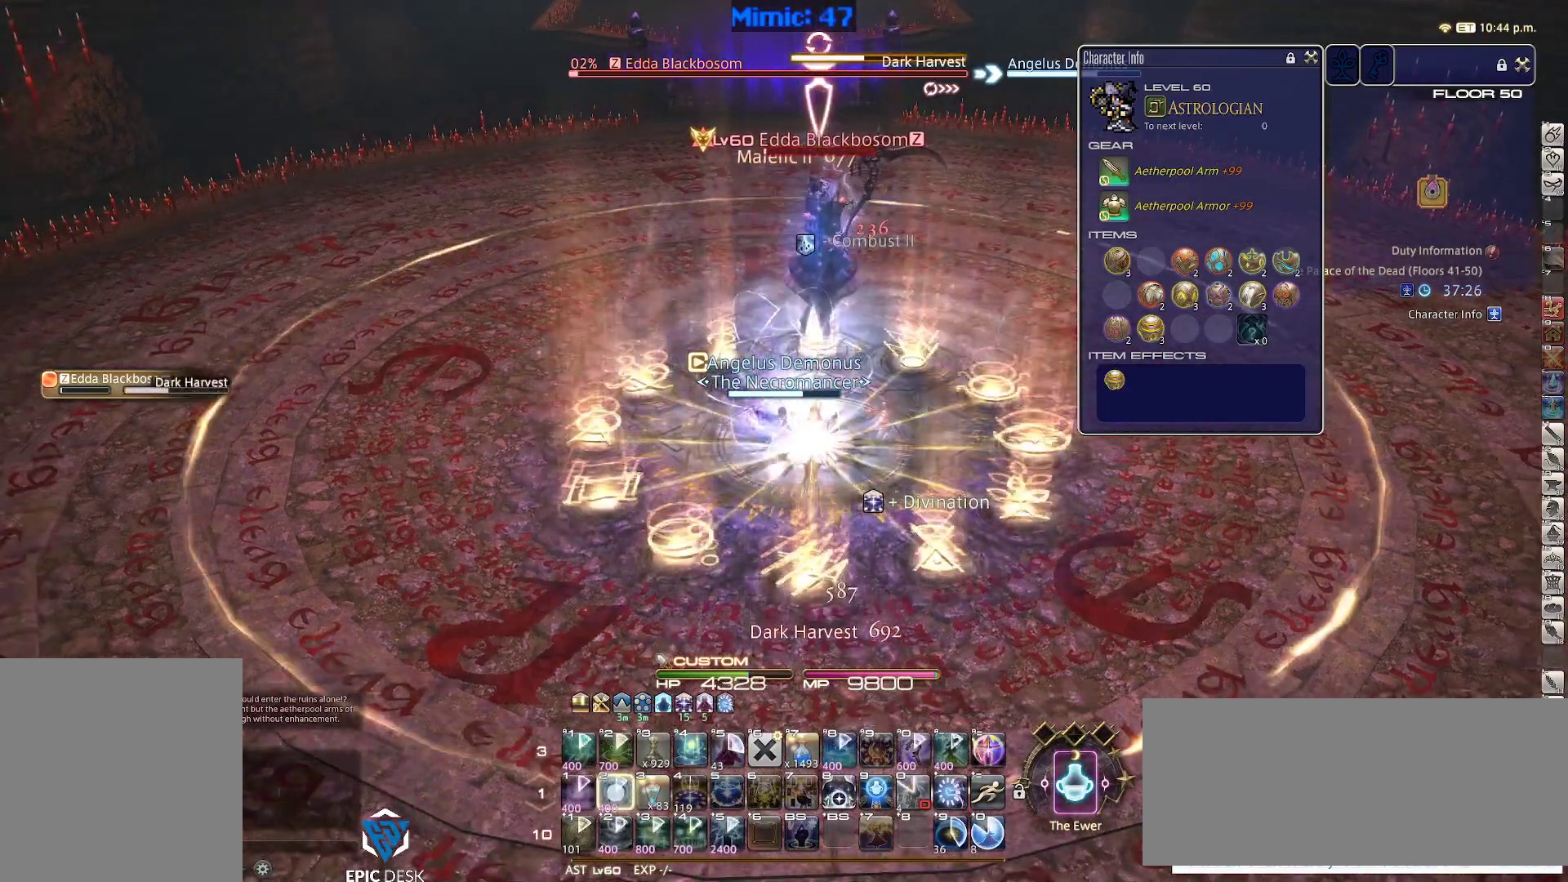
{"keys": ["d", "p"], "events": [[200, "s", "down"], [250, "p", "down"], [283, "d", "down"], [333, "p", "up"], [383, "p", "down"], [433, "s", "up"]]}
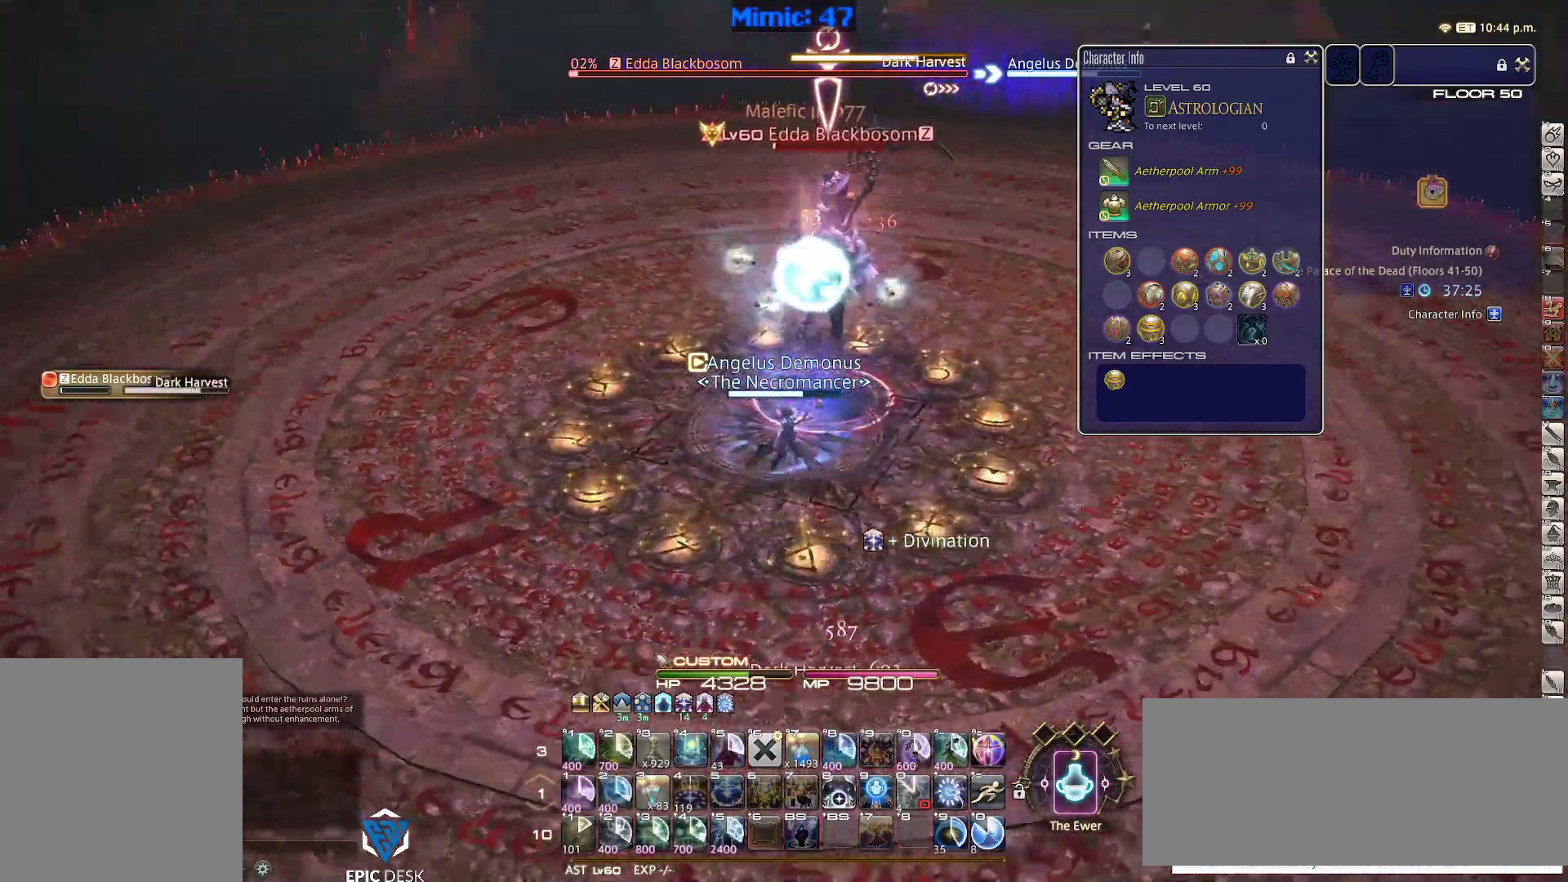
{"keys": ["d", "p"], "events": [[17, "p", "up"], [67, "p", "down"], [217, "p", "up"], [250, "p", "down"], [400, "p", "up"], [450, "p", "down"]]}
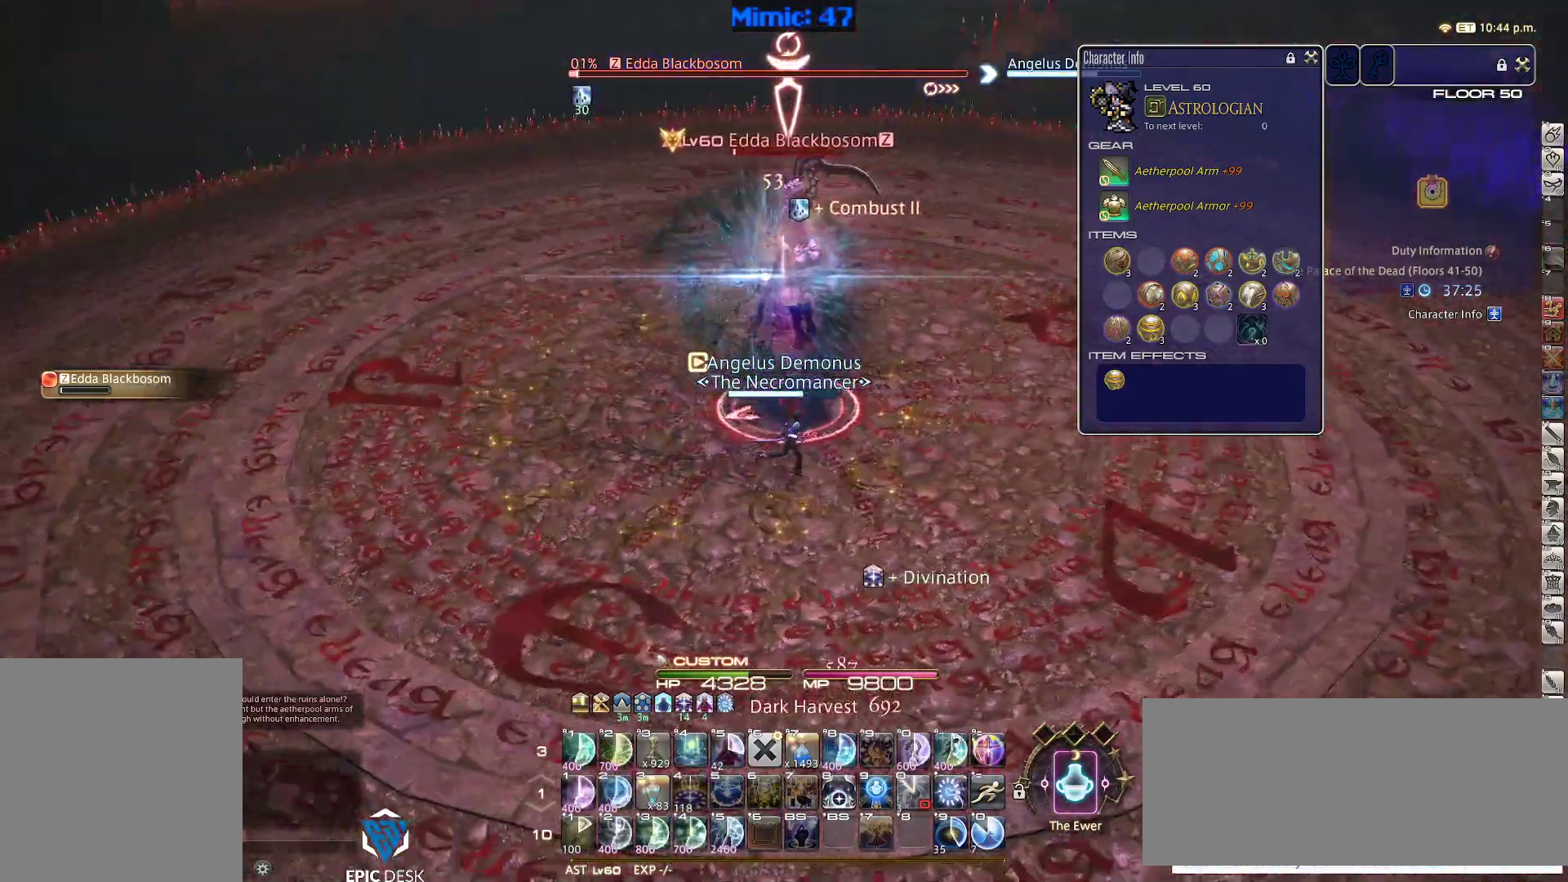
{"keys": ["d"], "events": [[83, "p", "up"], [133, "p", "down"], [267, "p", "up"], [317, "p", "down"], [467, "p", "up"]]}
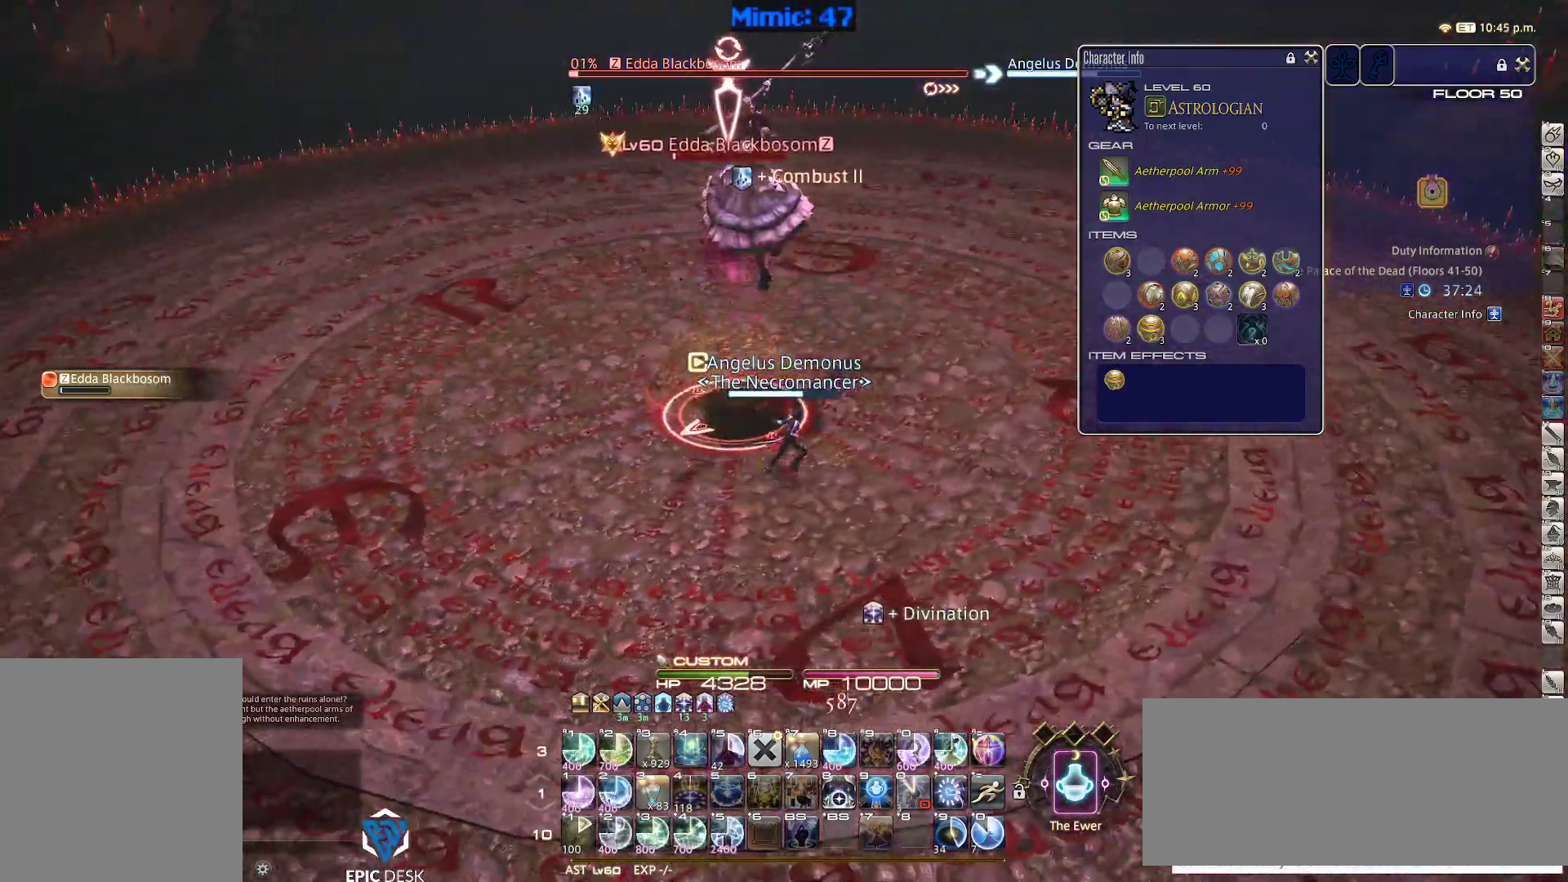
{"keys": ["1"], "events": [[17, "p", "down"], [150, "p", "up"], [200, "p", "down"], [333, "d", "up"], [333, "p", "up"], [483, "1", "down"]]}
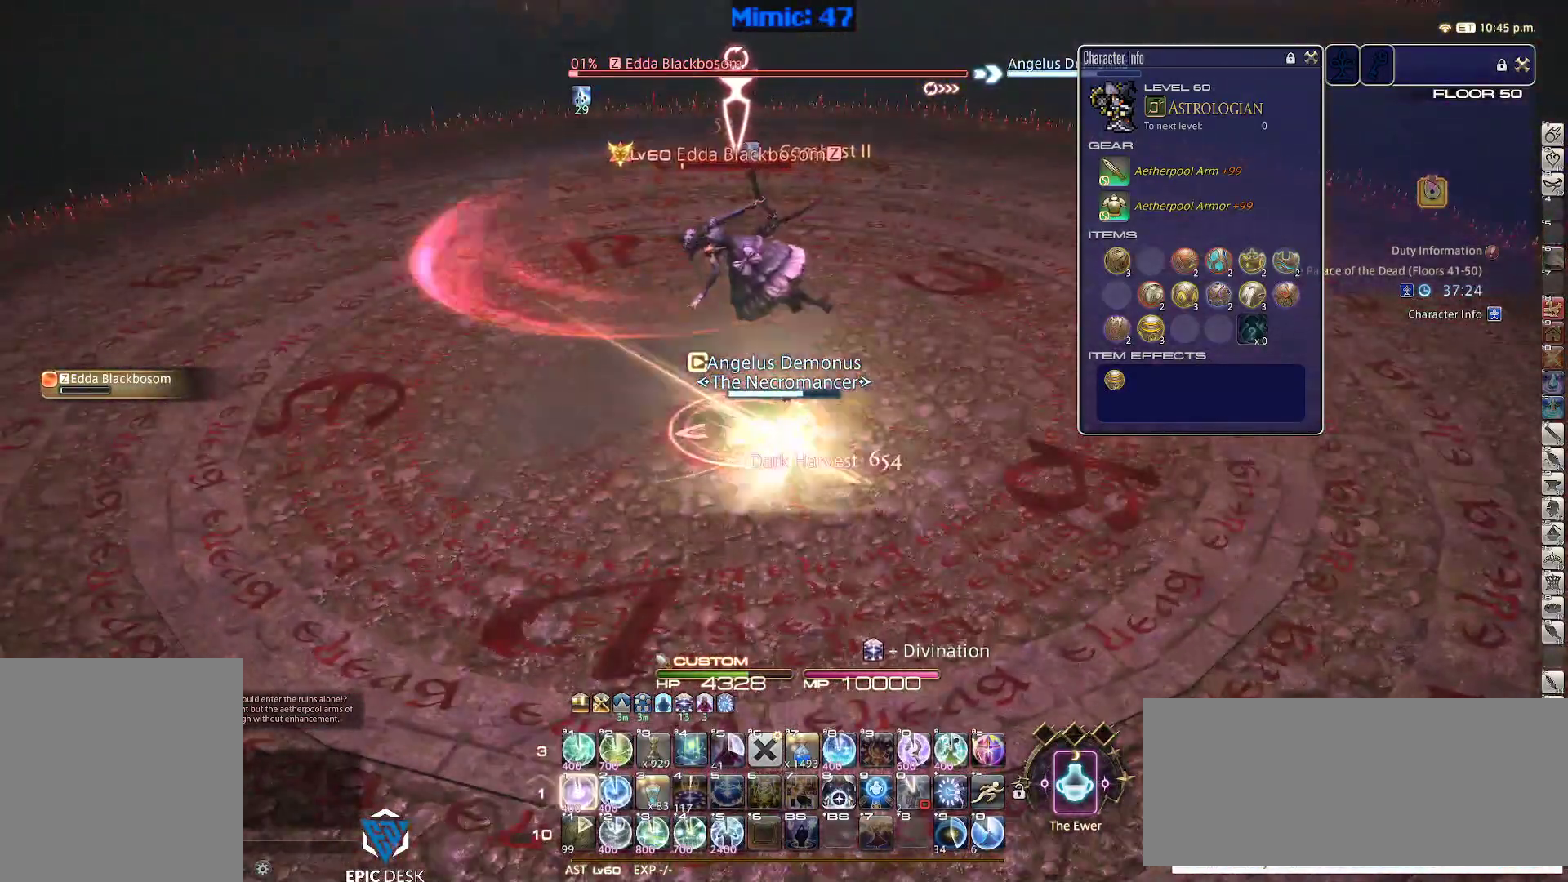
{"keys": ["1"], "events": [[17, "1", "up"], [17, "lbracket", "down"], [17, "p", "down"], [67, "1", "down"], [117, "1", "up"], [117, "lbracket", "up"], [117, "p", "up"], [217, "1", "down"], [217, "p", "down"], [250, "1", "up"], [300, "1", "down"], [300, "p", "up"]]}